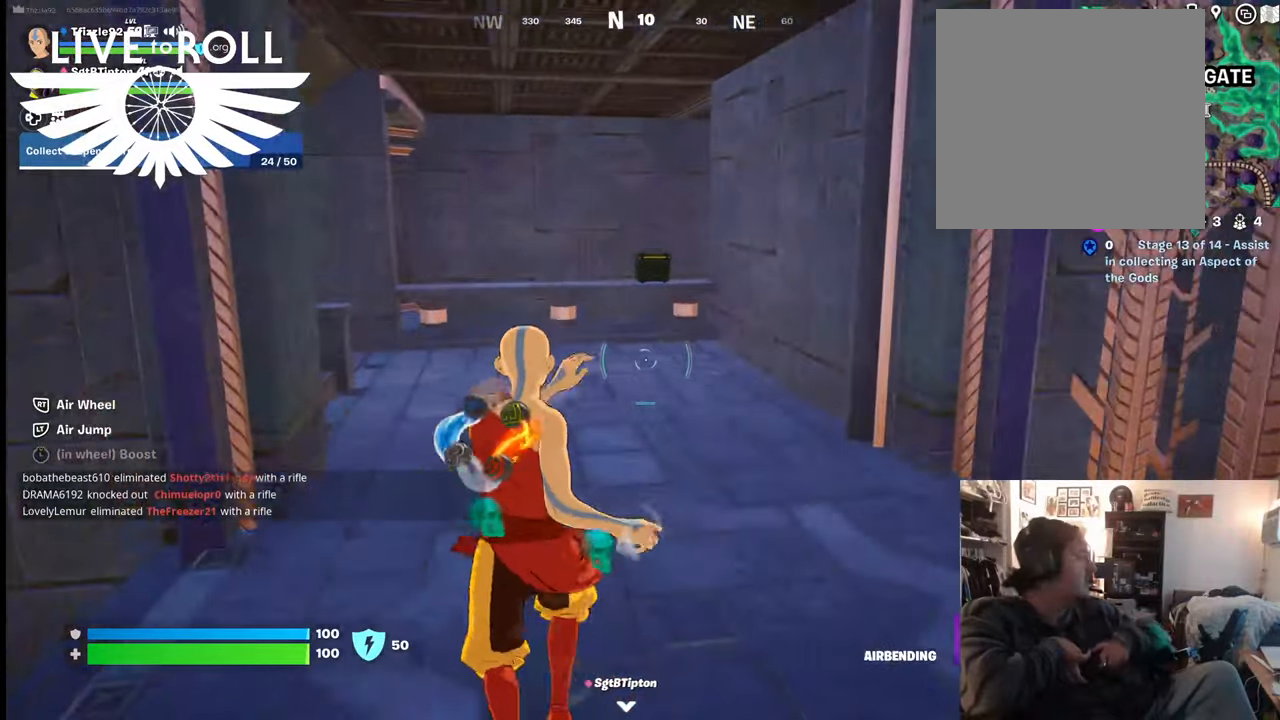
Gameplay with a controller (Xbox layout); each line is a JSON object with the inputs held at the frame after it. "events" lists button and stick changes between this image and that frame as [ms after this image, input, new state], when the widget could be followed in between.
{"buttons": [], "left_stick": "up", "right_stick": "center", "events": [[34, "left_stick", "up-right"], [167, "left_stick", "up"]]}
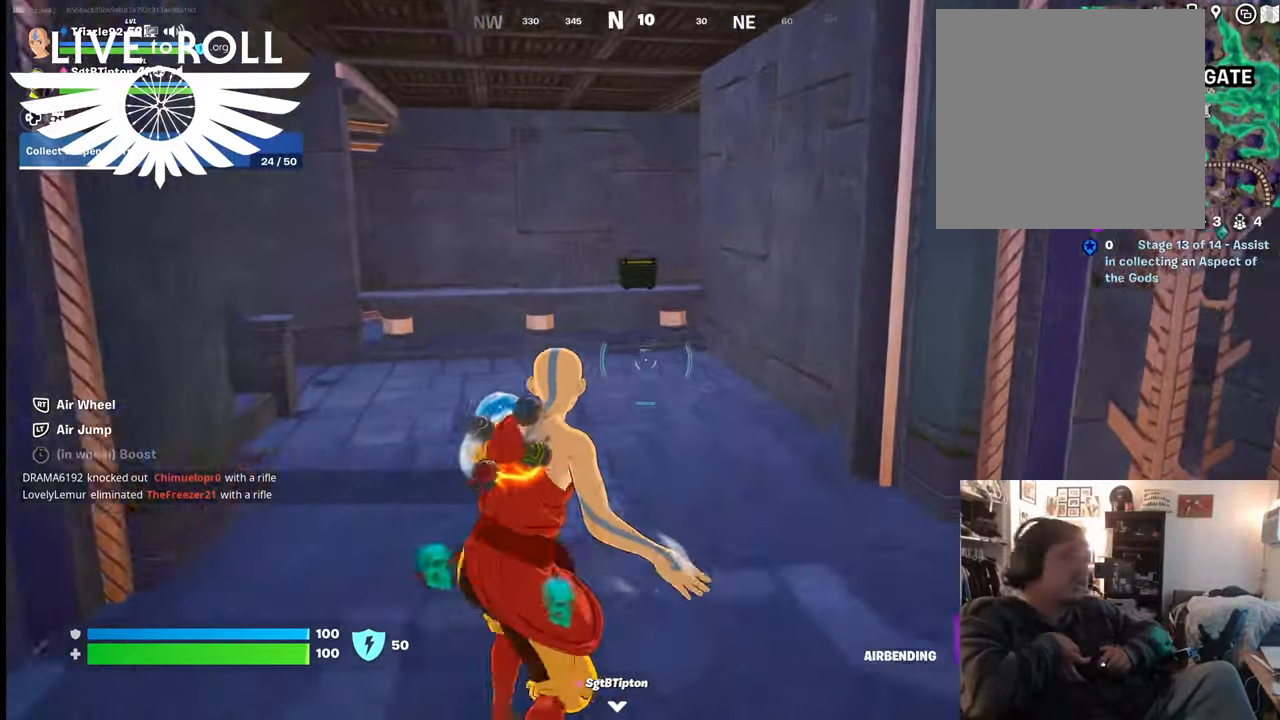
{"buttons": [], "left_stick": "up", "right_stick": "center", "events": []}
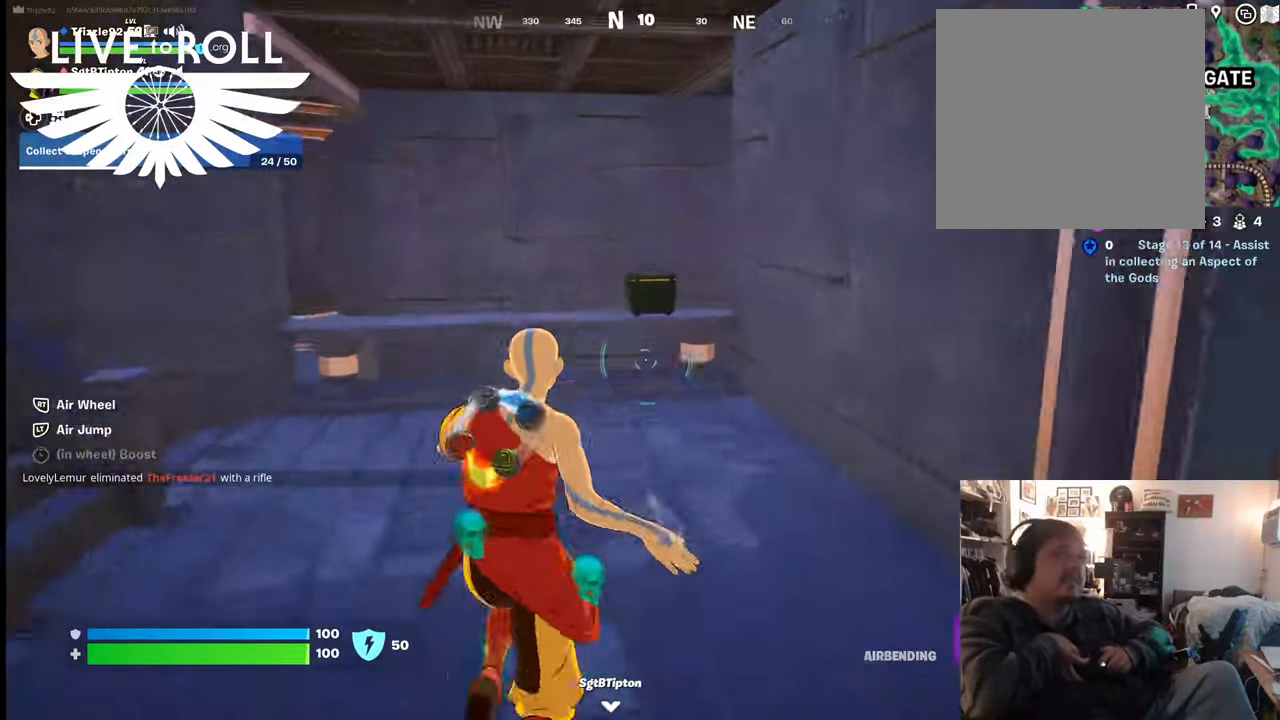
{"buttons": [], "left_stick": "up-left", "right_stick": "left", "events": [[200, "right_stick", "left"], [400, "left_stick", "center"], [467, "left_stick", "up-left"]]}
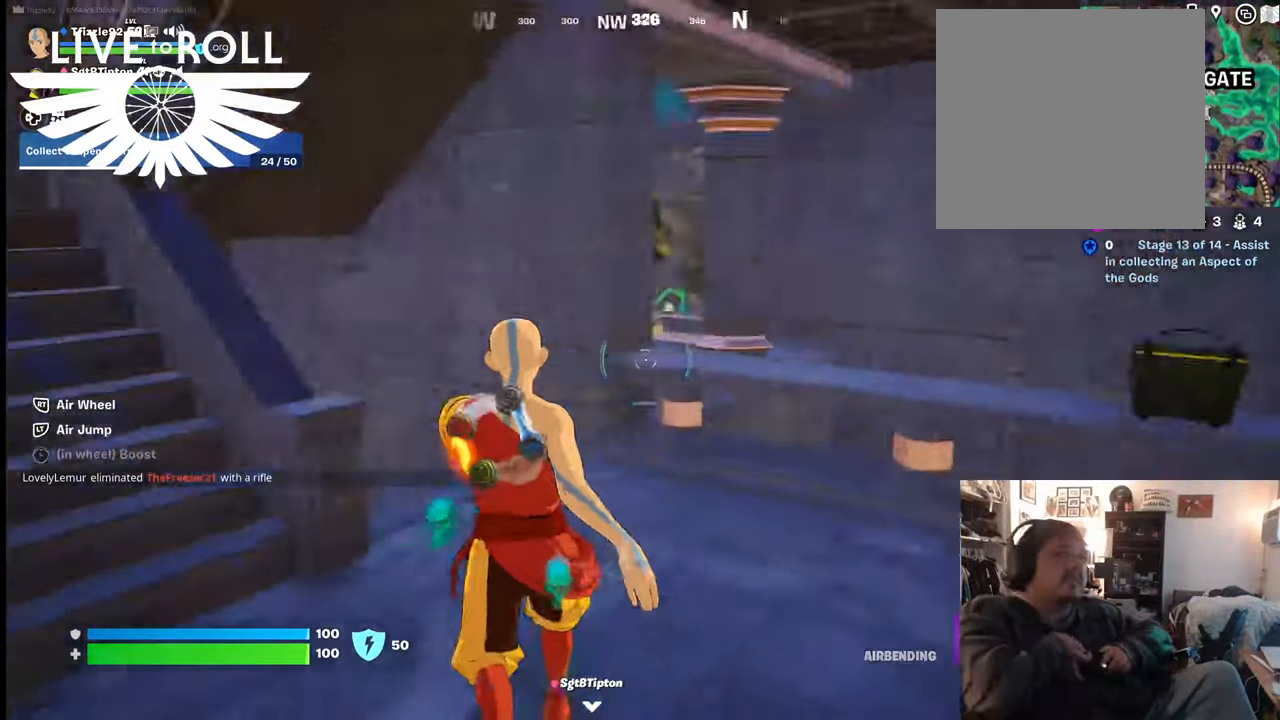
{"buttons": [], "left_stick": "up-left", "right_stick": "center", "events": [[267, "right_stick", "center"]]}
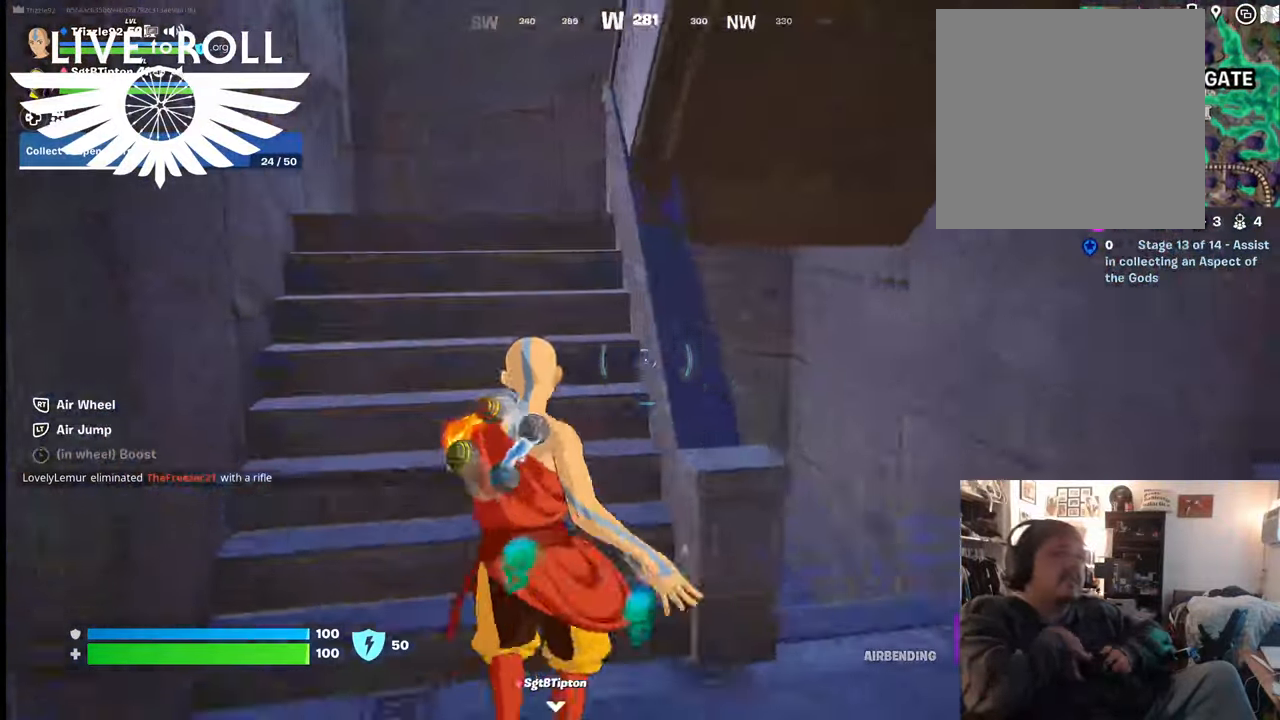
{"buttons": [], "left_stick": "up-left", "right_stick": "right", "events": [[300, "right_stick", "right"]]}
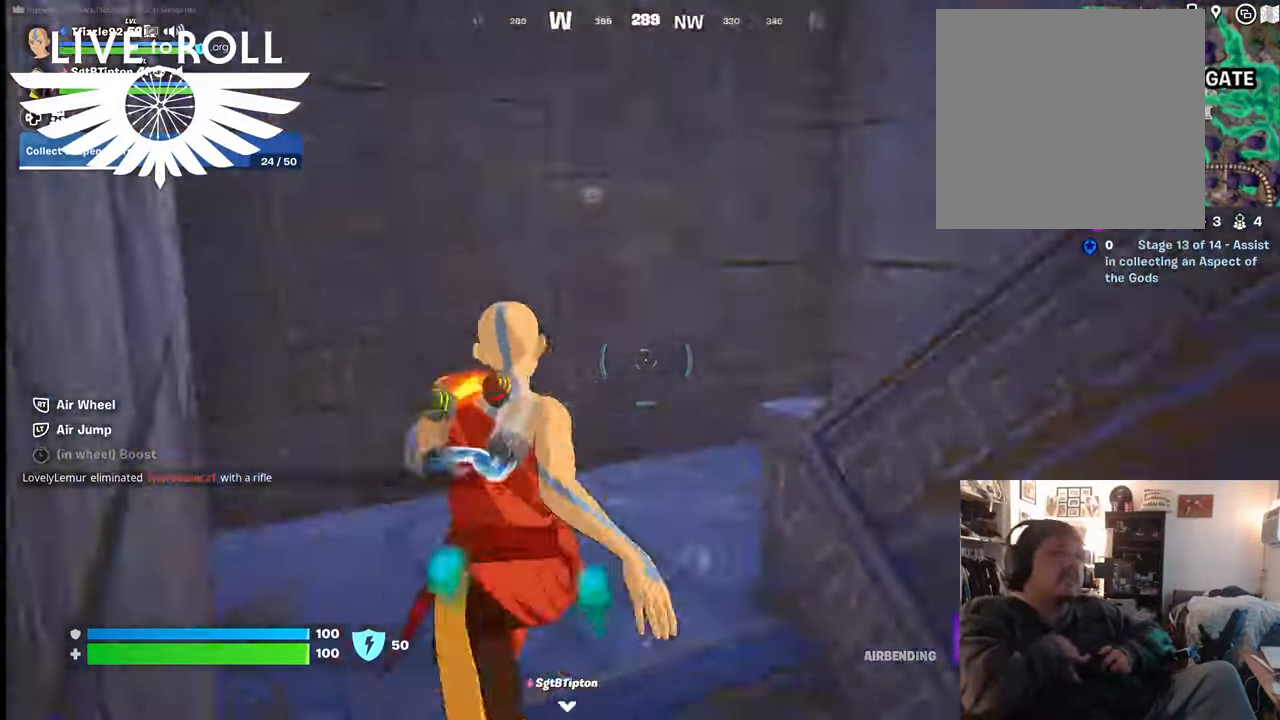
{"buttons": [], "left_stick": "up-left", "right_stick": "right", "events": []}
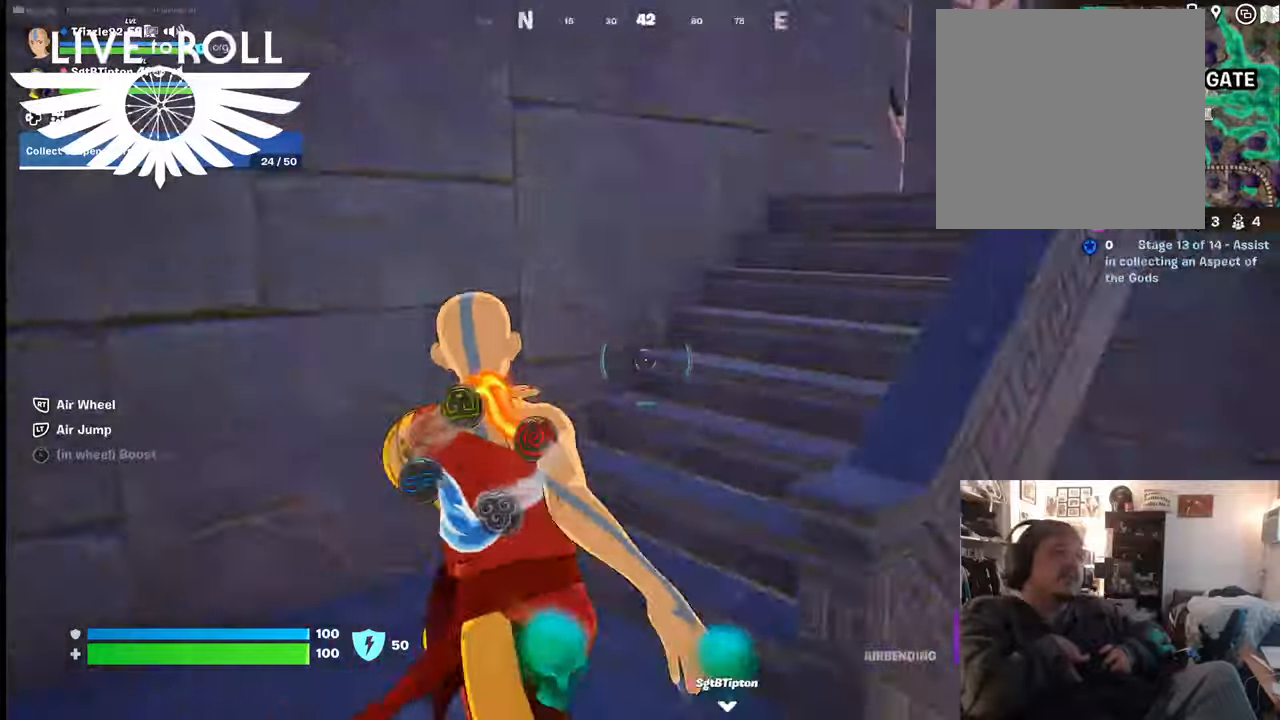
{"buttons": [], "left_stick": "up-left", "right_stick": "right", "events": []}
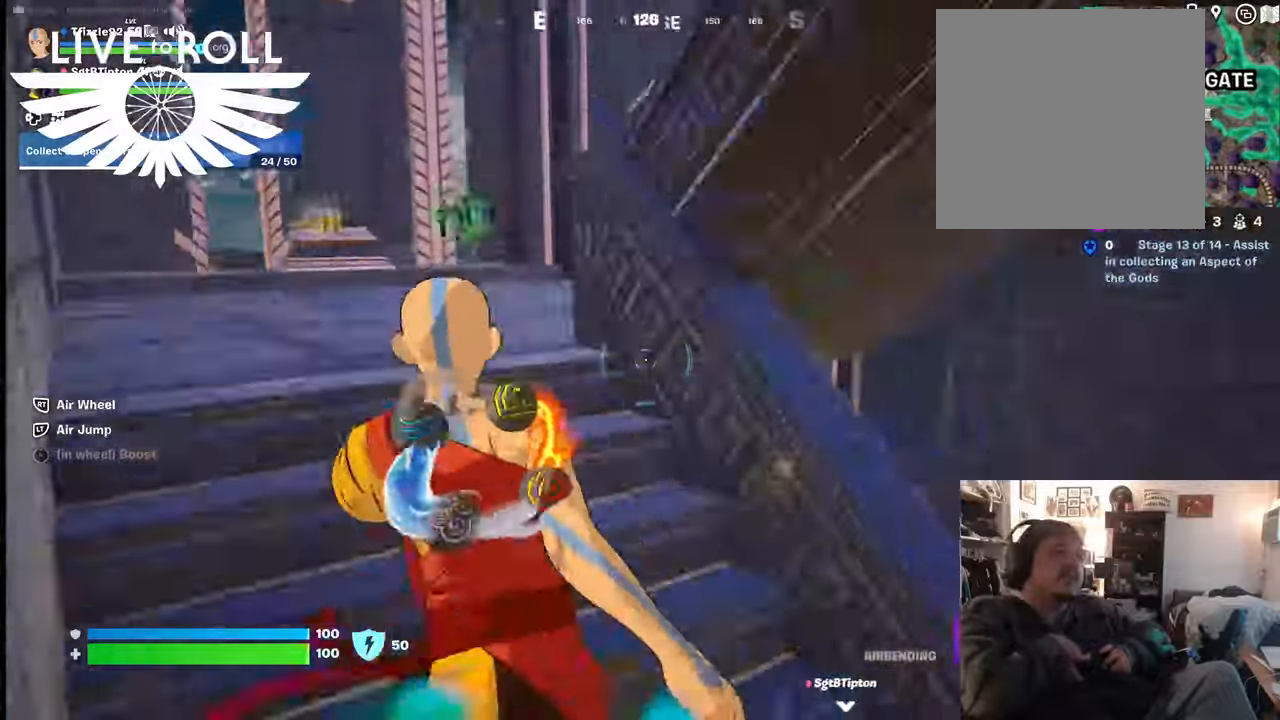
{"buttons": [], "left_stick": "up-left", "right_stick": "right", "events": []}
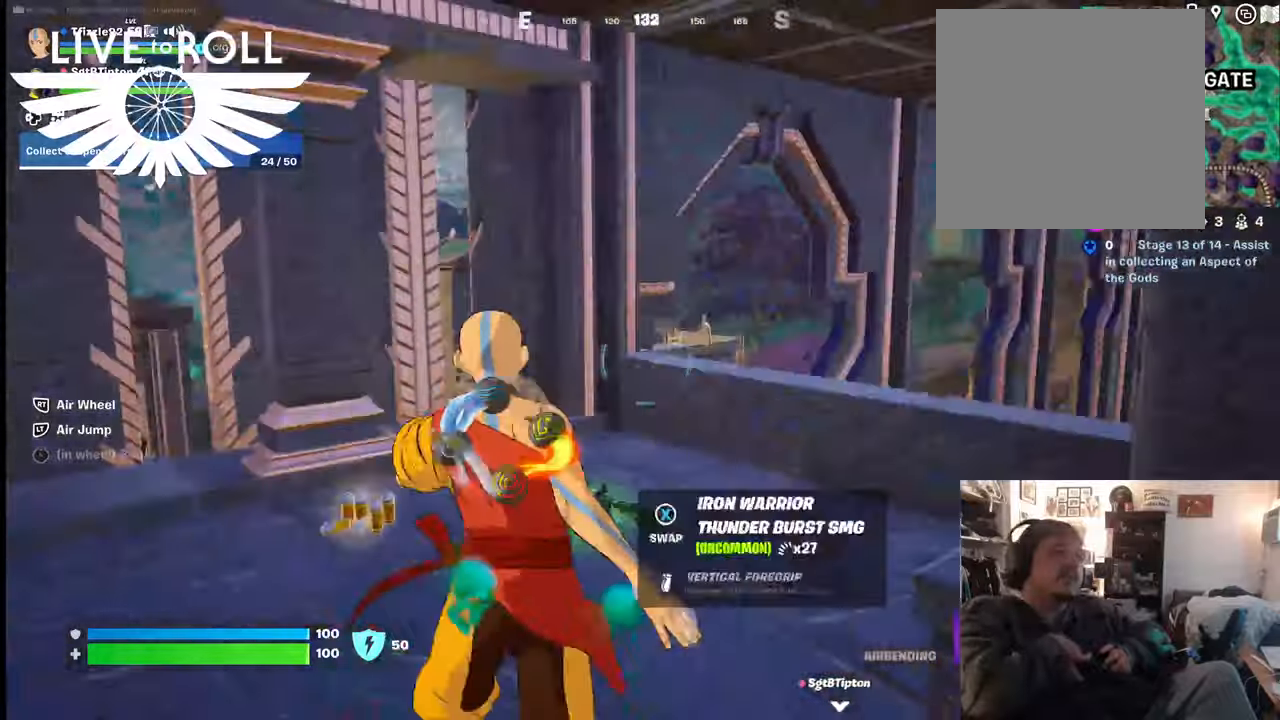
{"buttons": [], "left_stick": "up-left", "right_stick": "right", "events": []}
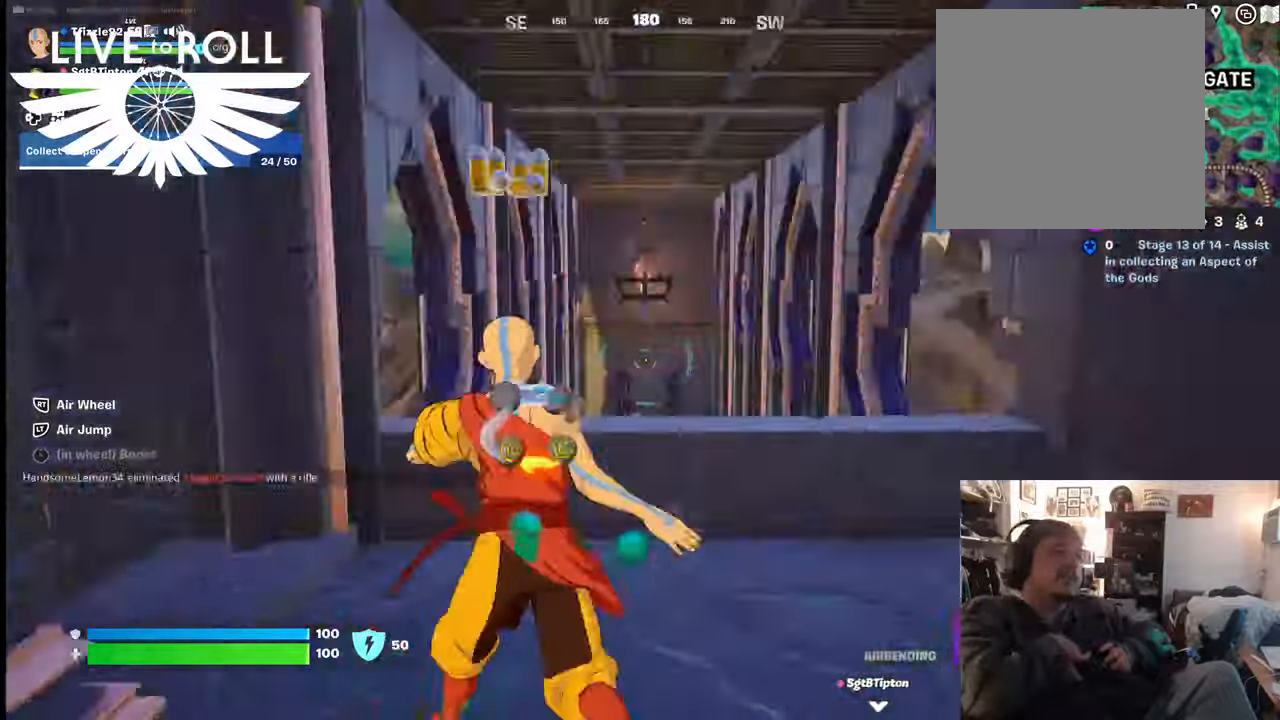
{"buttons": [], "left_stick": "up", "right_stick": "right", "events": [[500, "left_stick", "up"]]}
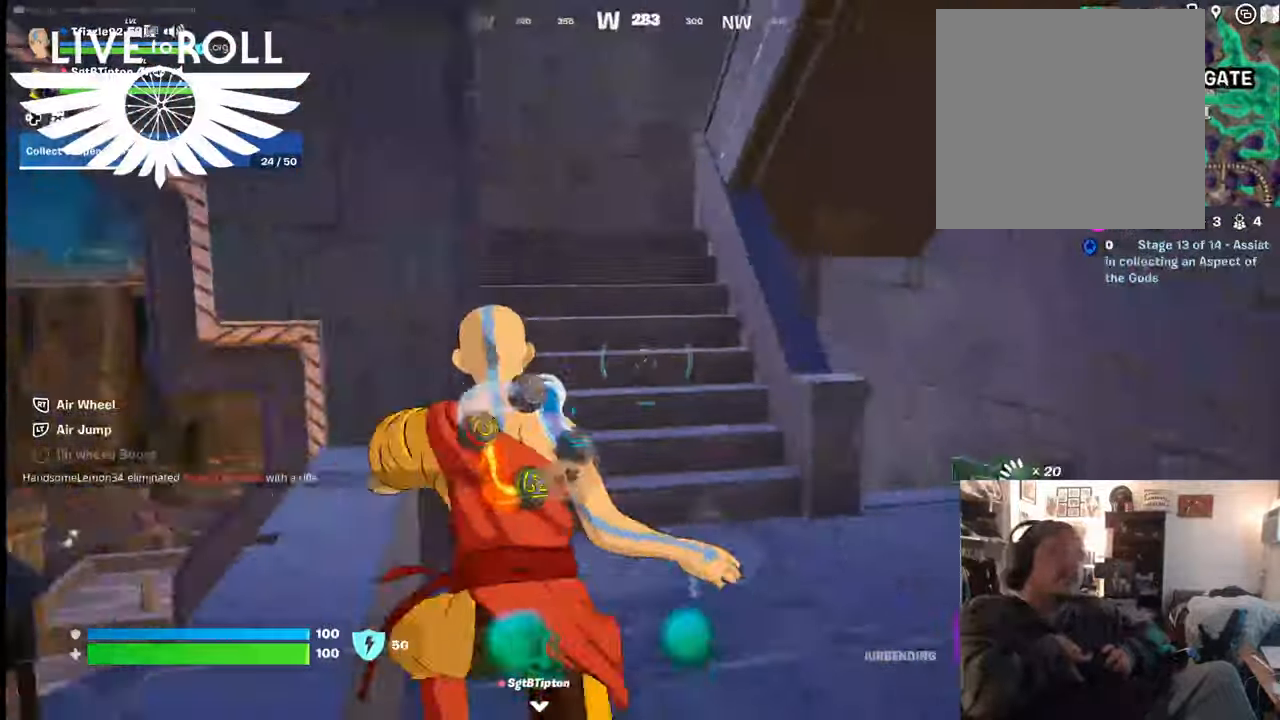
{"buttons": [], "left_stick": "up", "right_stick": "right", "events": []}
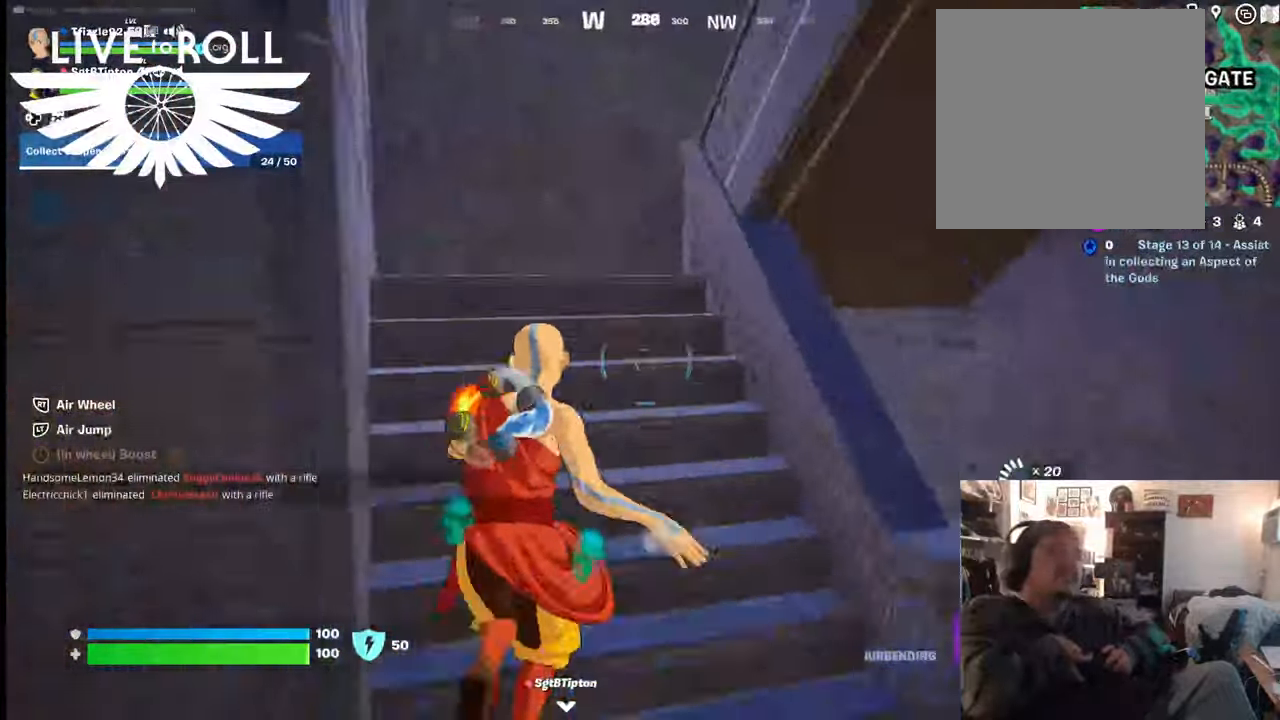
{"buttons": [], "left_stick": "up", "right_stick": "right", "events": []}
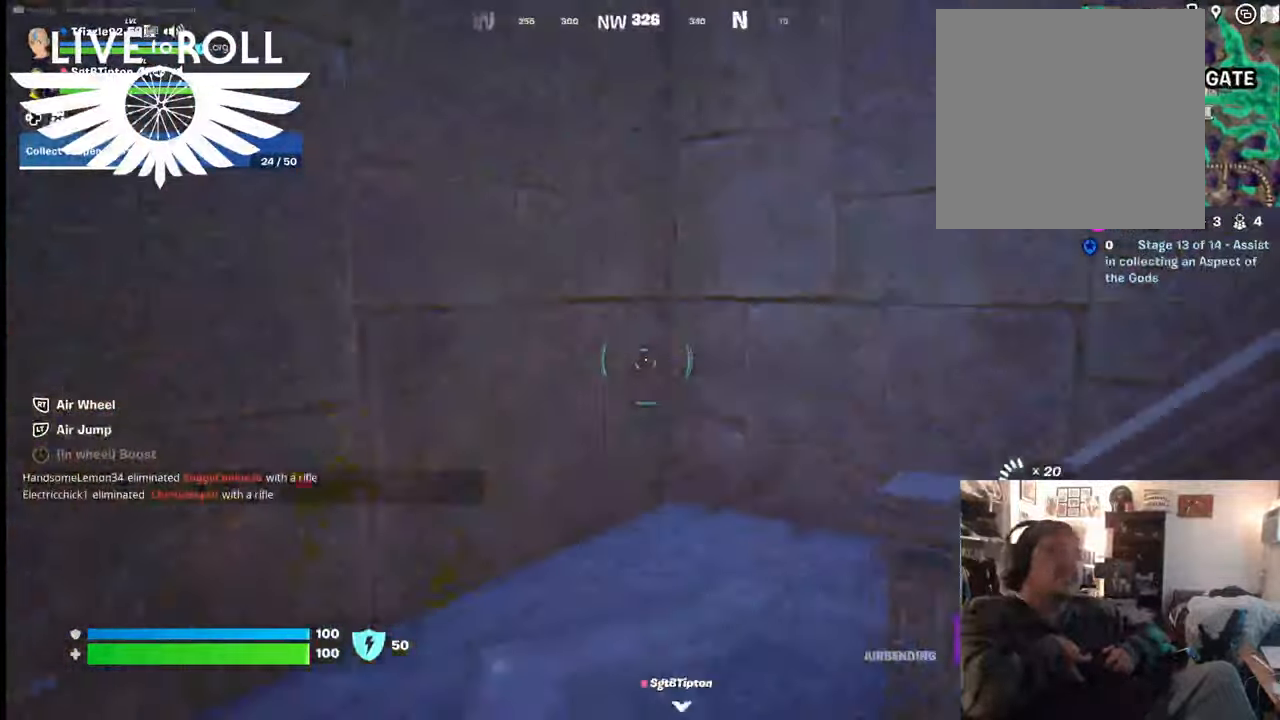
{"buttons": [], "left_stick": "up", "right_stick": "right", "events": []}
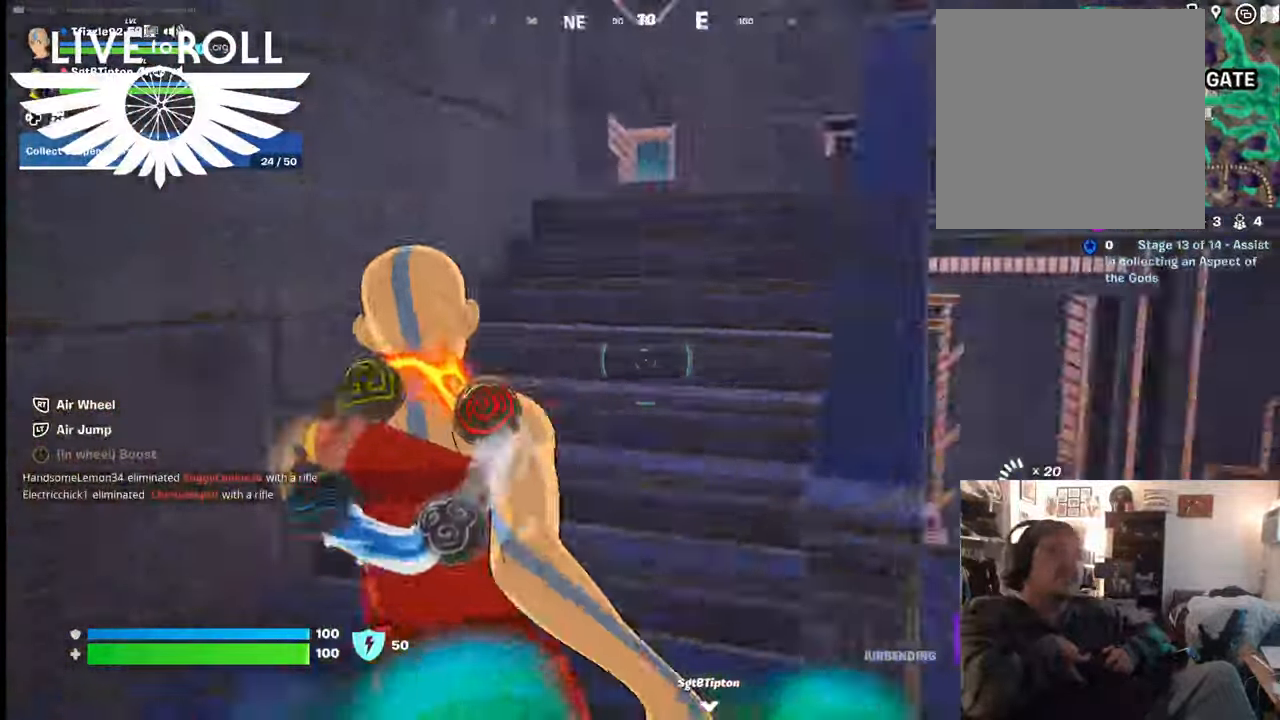
{"buttons": [], "left_stick": "up", "right_stick": "right", "events": []}
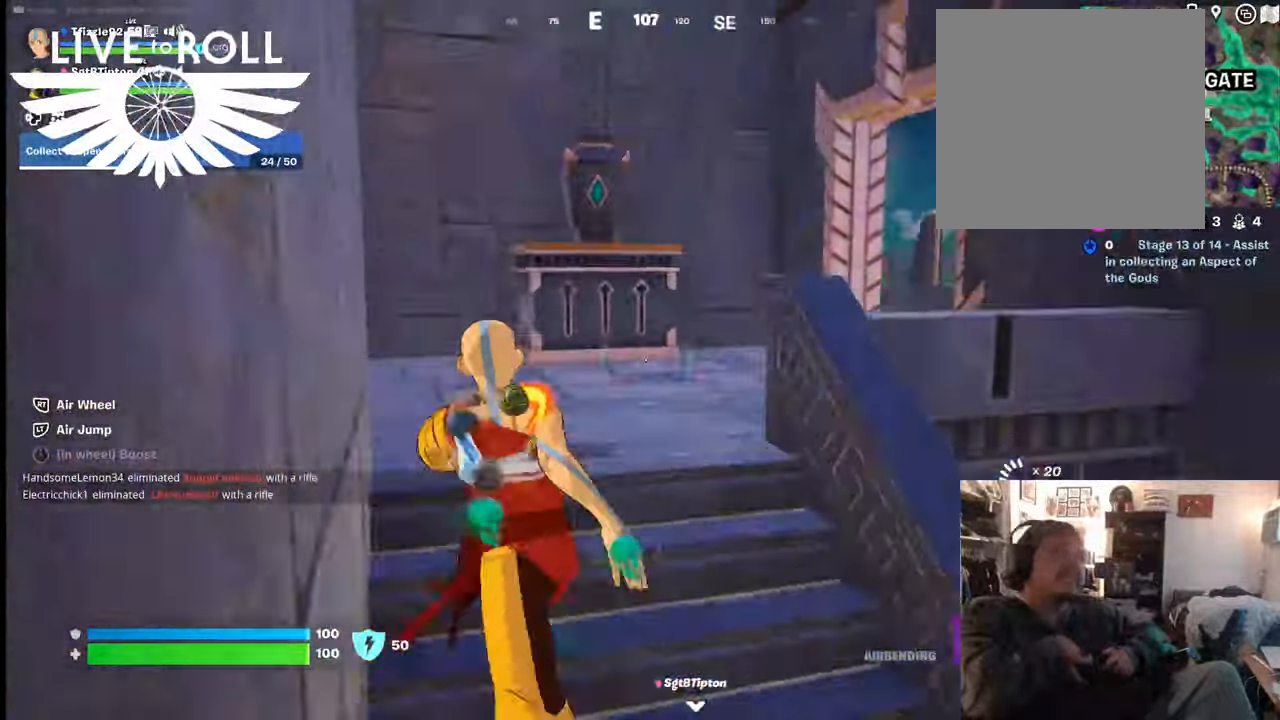
{"buttons": [], "left_stick": "up", "right_stick": "center", "events": [[267, "right_stick", "center"]]}
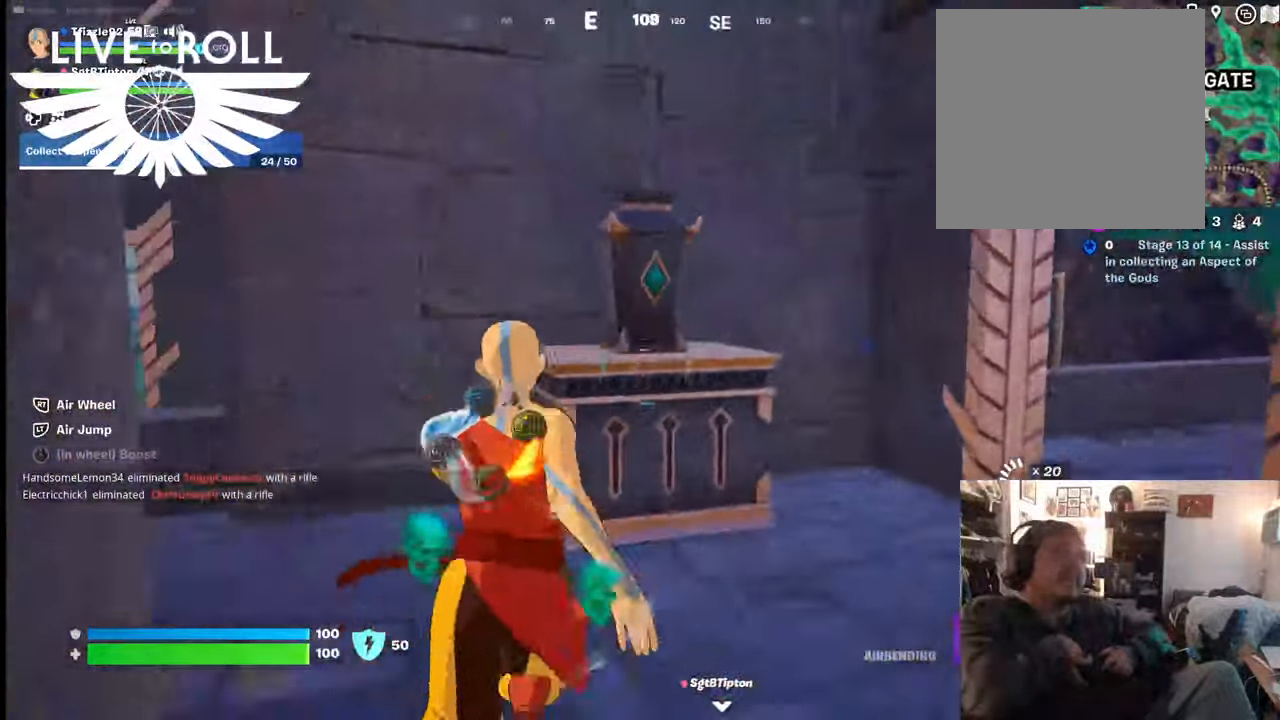
{"buttons": [], "left_stick": "up", "right_stick": "left", "events": [[67, "right_stick", "left"]]}
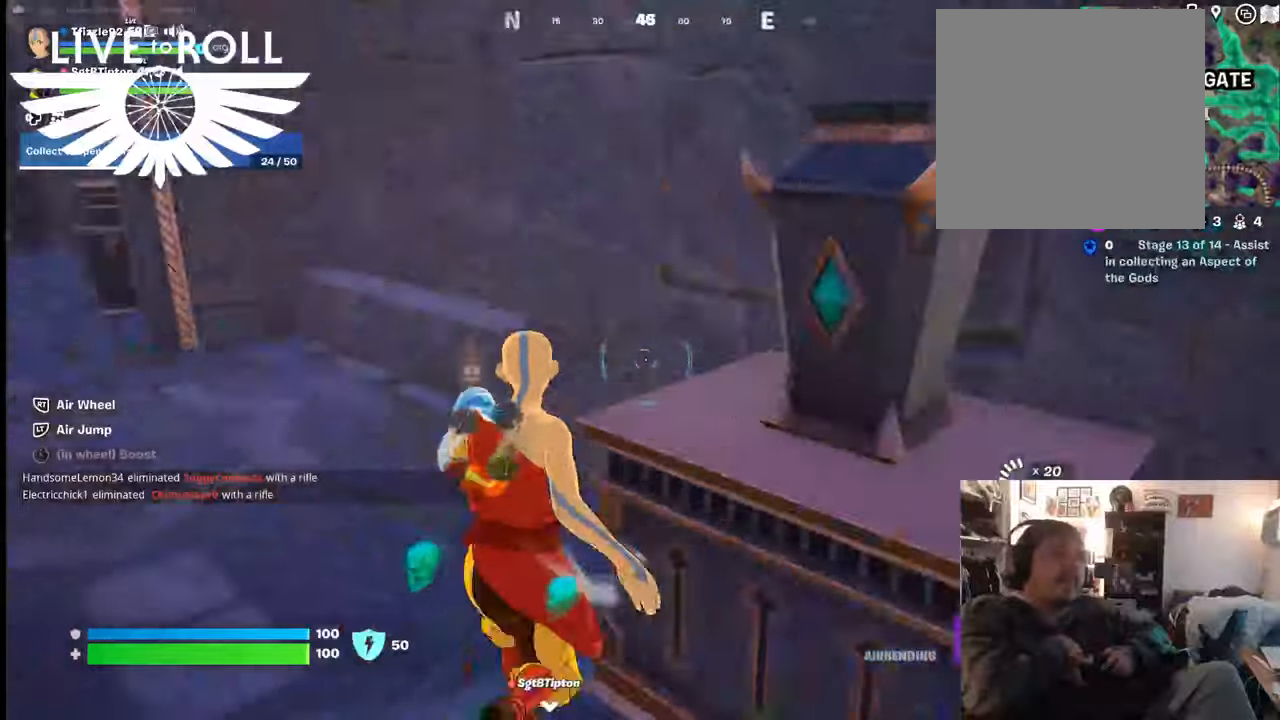
{"buttons": [], "left_stick": "up", "right_stick": "center", "events": [[267, "right_stick", "center"]]}
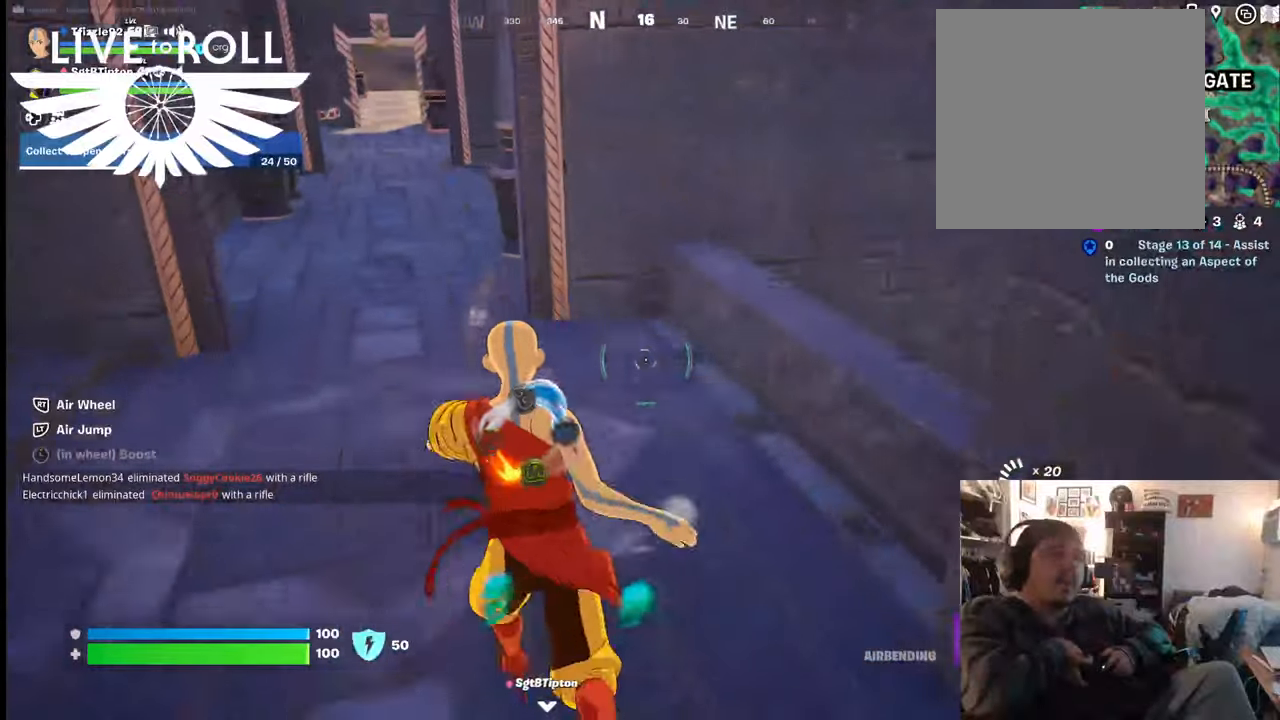
{"buttons": [], "left_stick": "up", "right_stick": "center", "events": []}
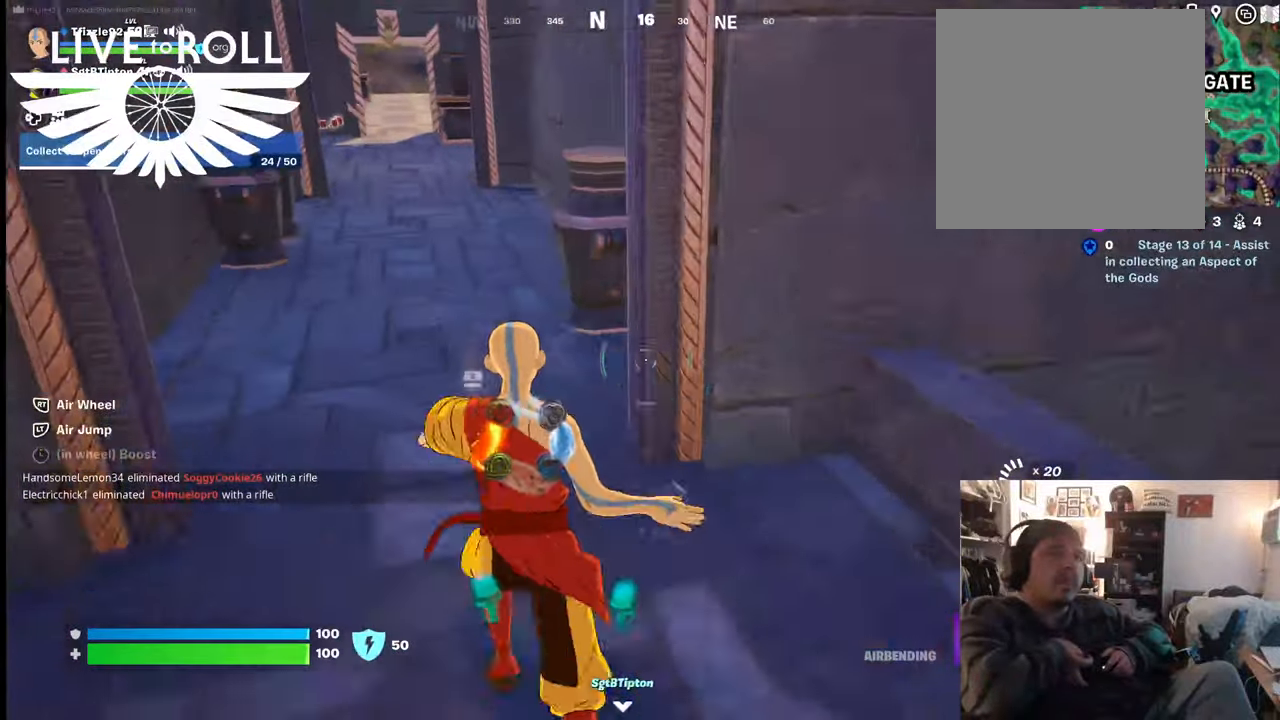
{"buttons": [], "left_stick": "up", "right_stick": "center", "events": []}
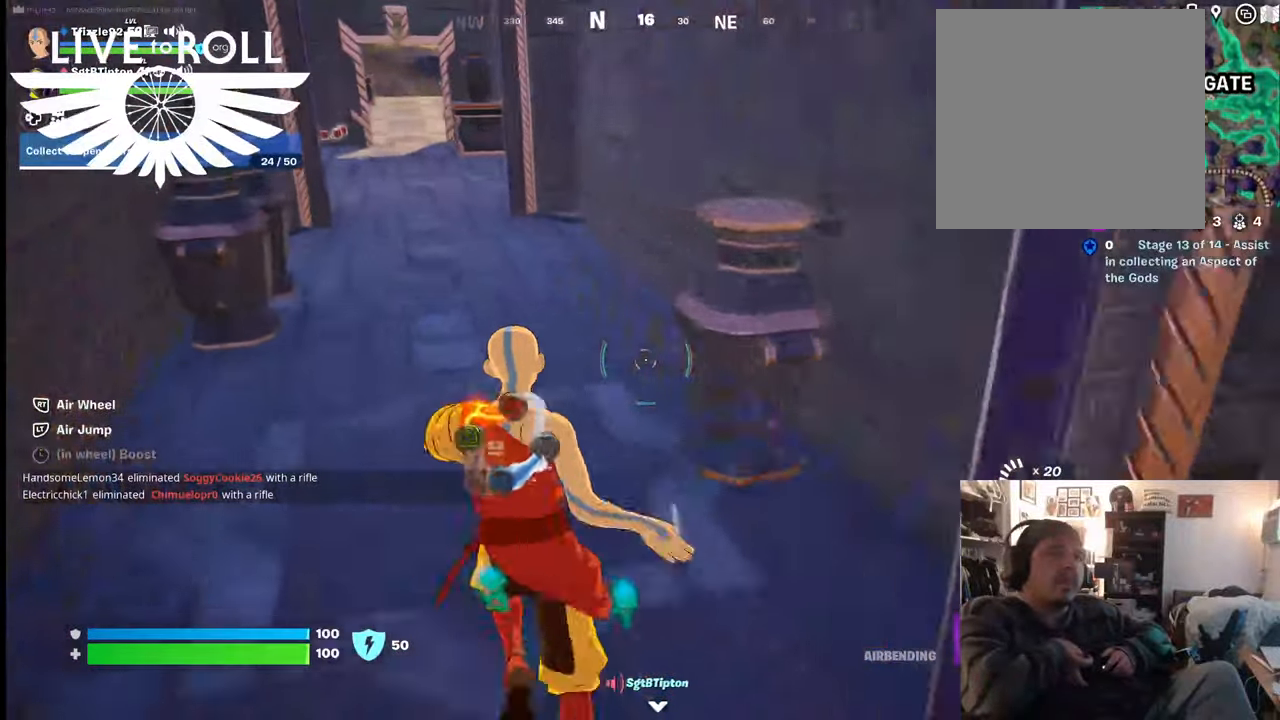
{"buttons": [], "left_stick": "up", "right_stick": "center", "events": []}
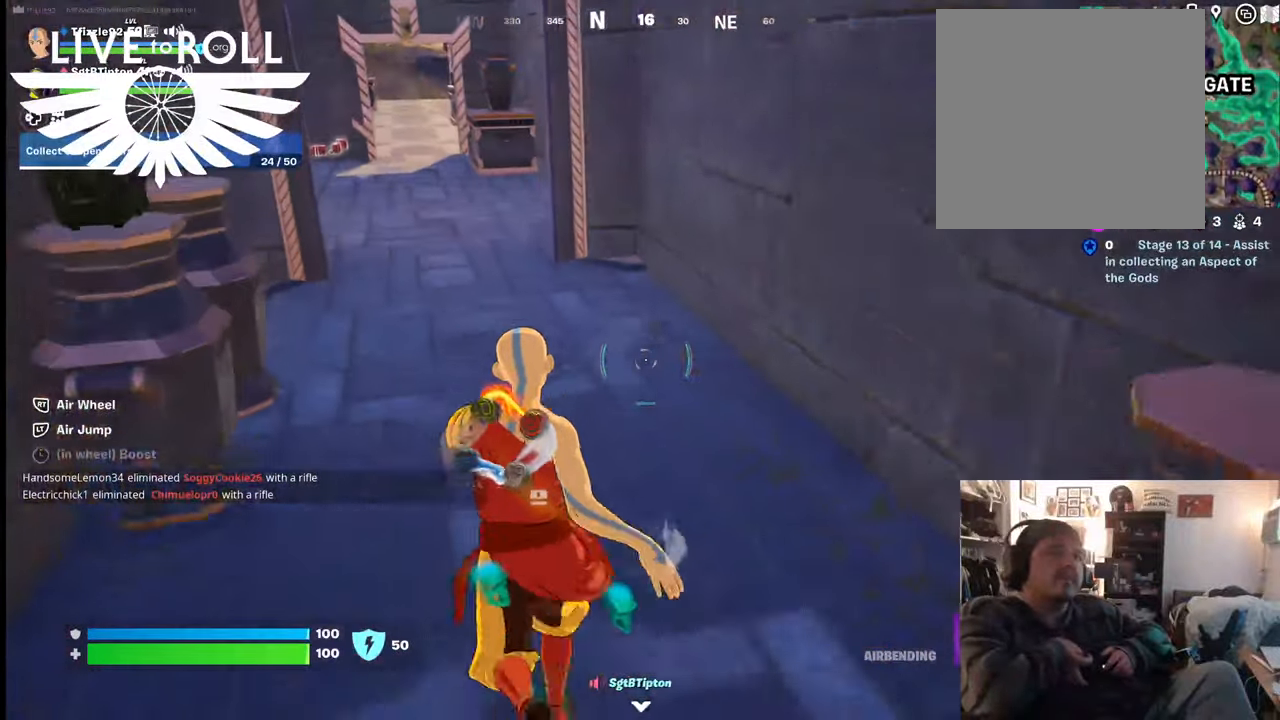
{"buttons": [], "left_stick": "up", "right_stick": "center", "events": []}
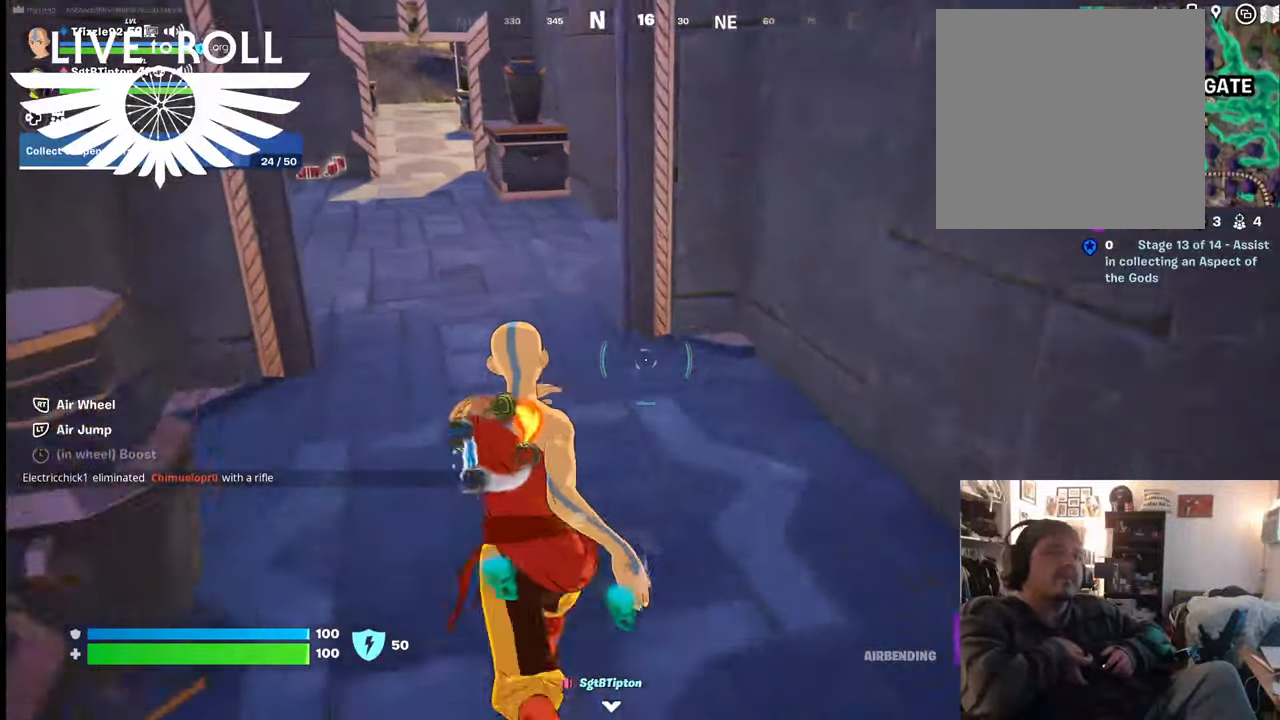
{"buttons": [], "left_stick": "up", "right_stick": "left", "events": [[467, "right_stick", "left"]]}
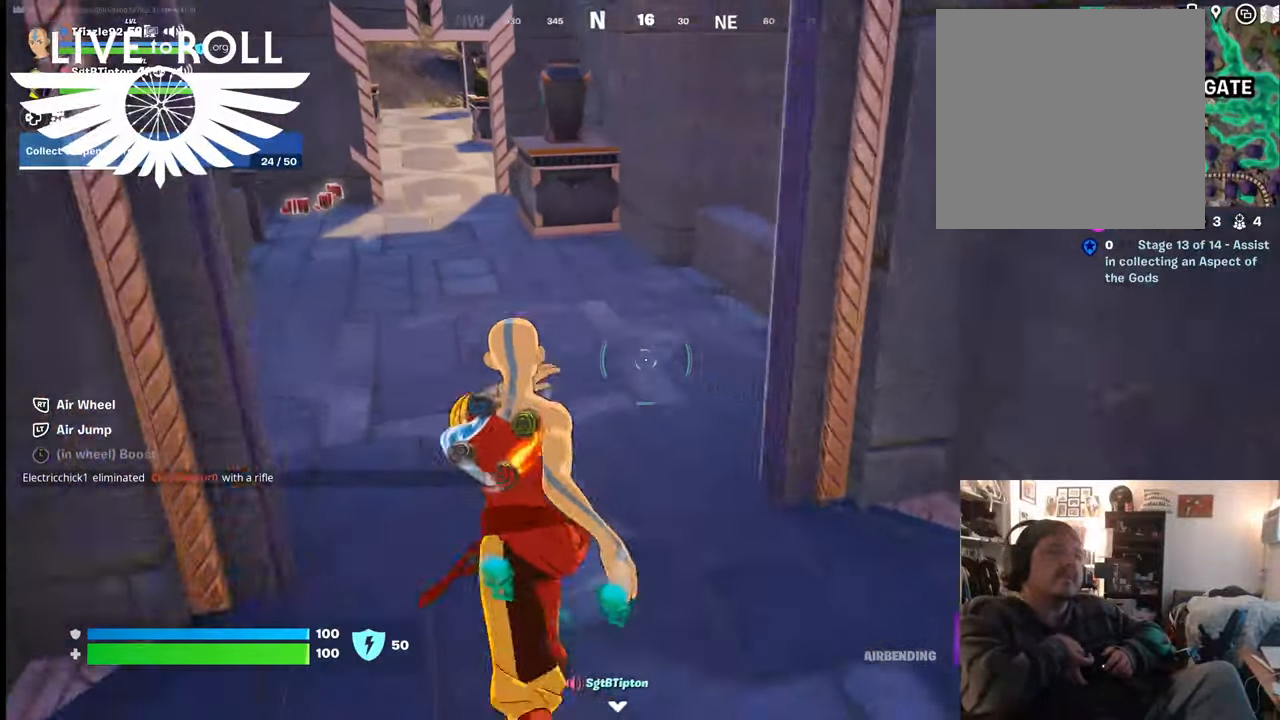
{"buttons": [], "left_stick": "up", "right_stick": "left", "events": []}
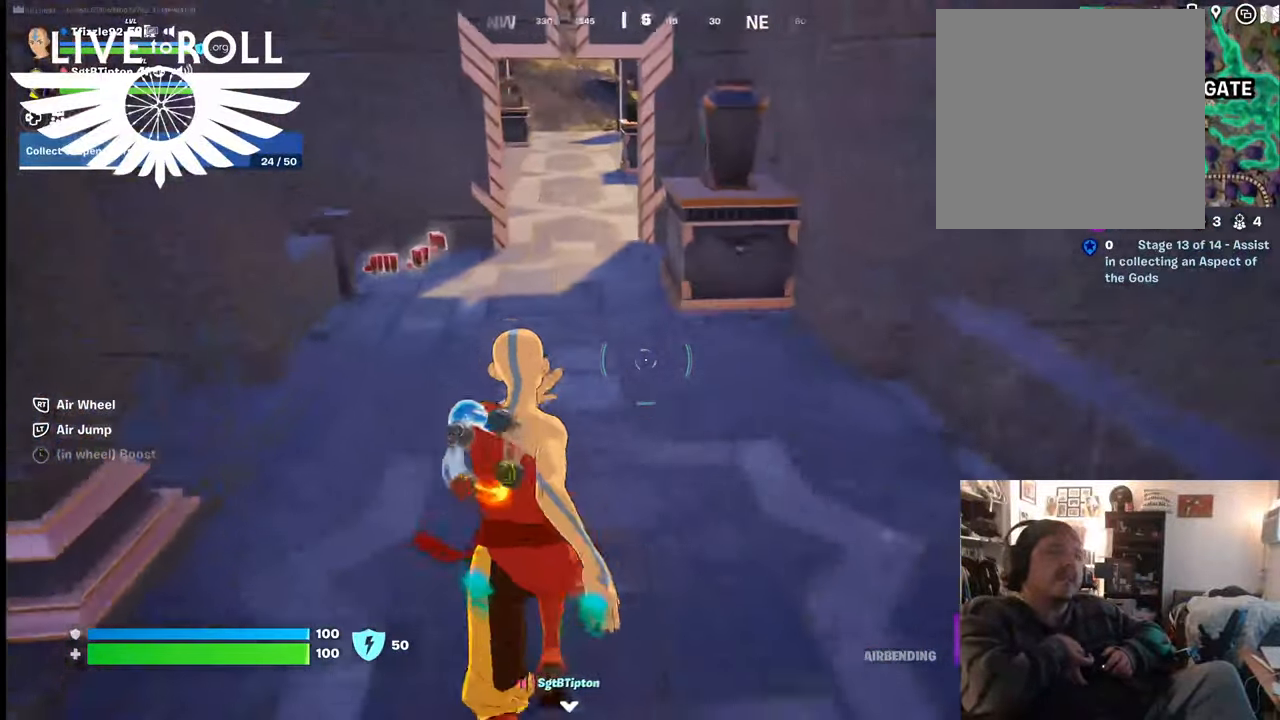
{"buttons": [], "left_stick": "up", "right_stick": "left", "events": []}
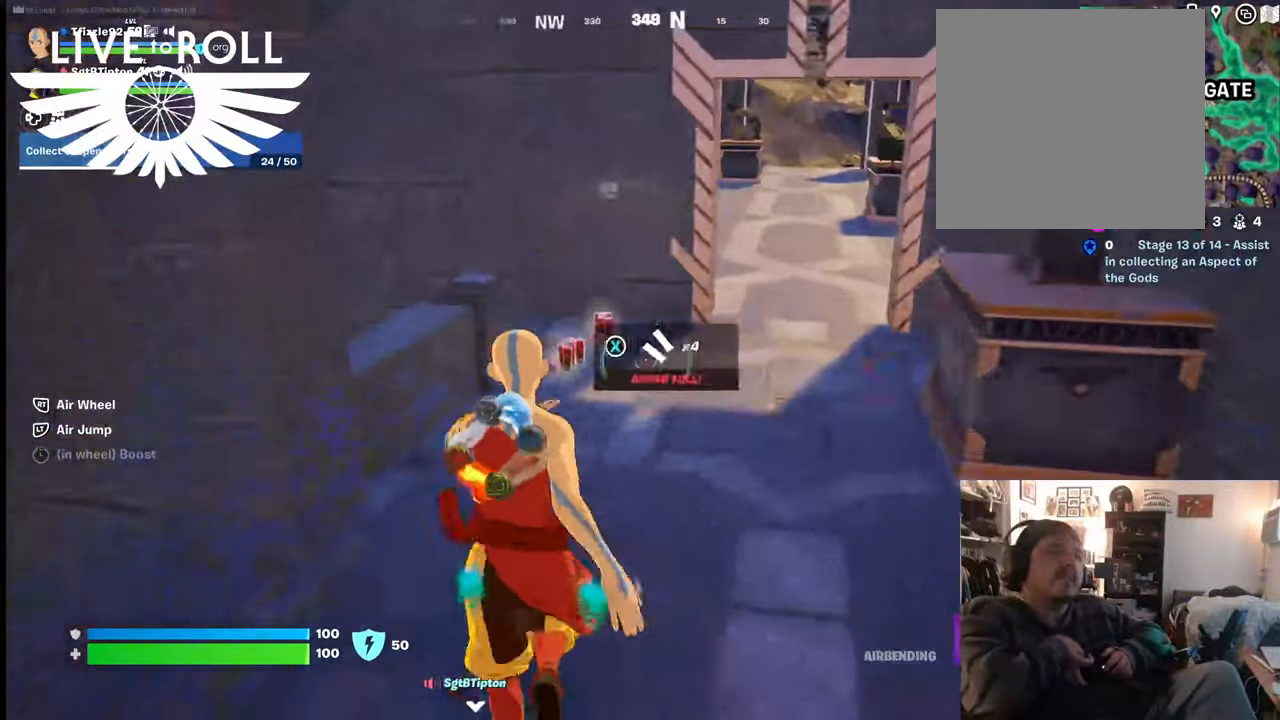
{"buttons": [], "left_stick": "up-right", "right_stick": "center", "events": [[167, "left_stick", "up-right"], [434, "right_stick", "center"]]}
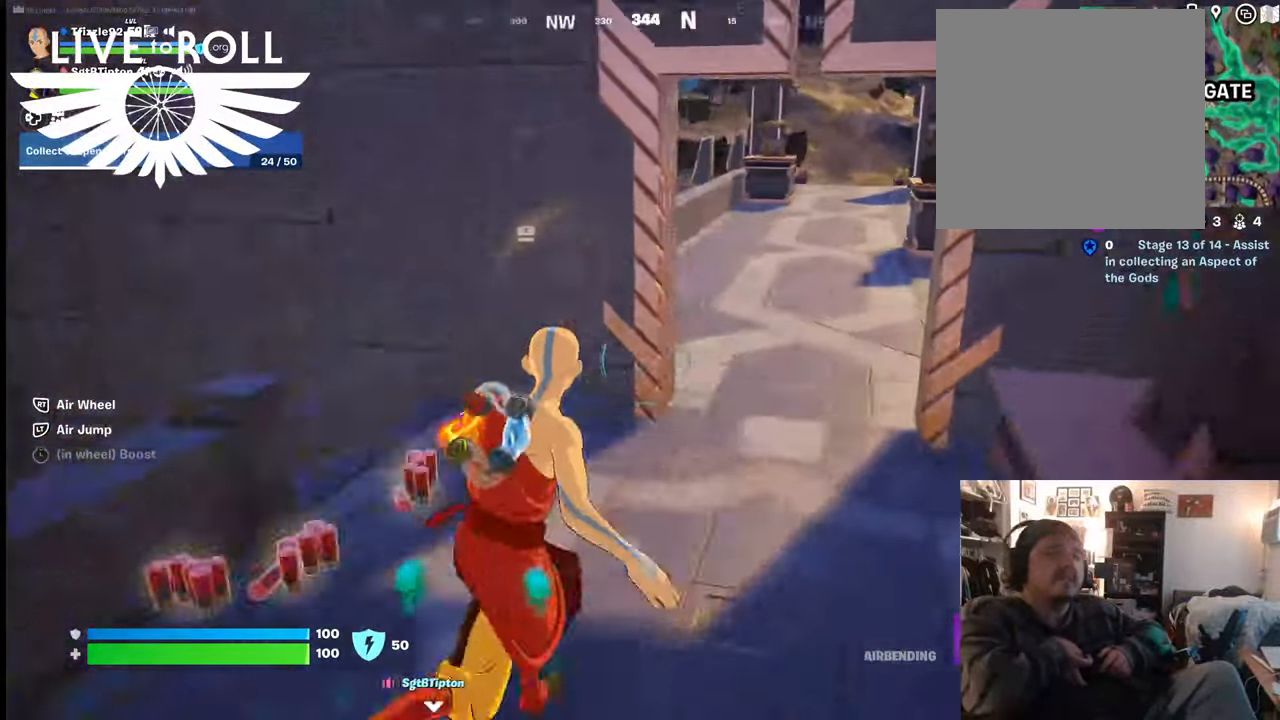
{"buttons": [], "left_stick": "up", "right_stick": "center", "events": [[467, "left_stick", "up"]]}
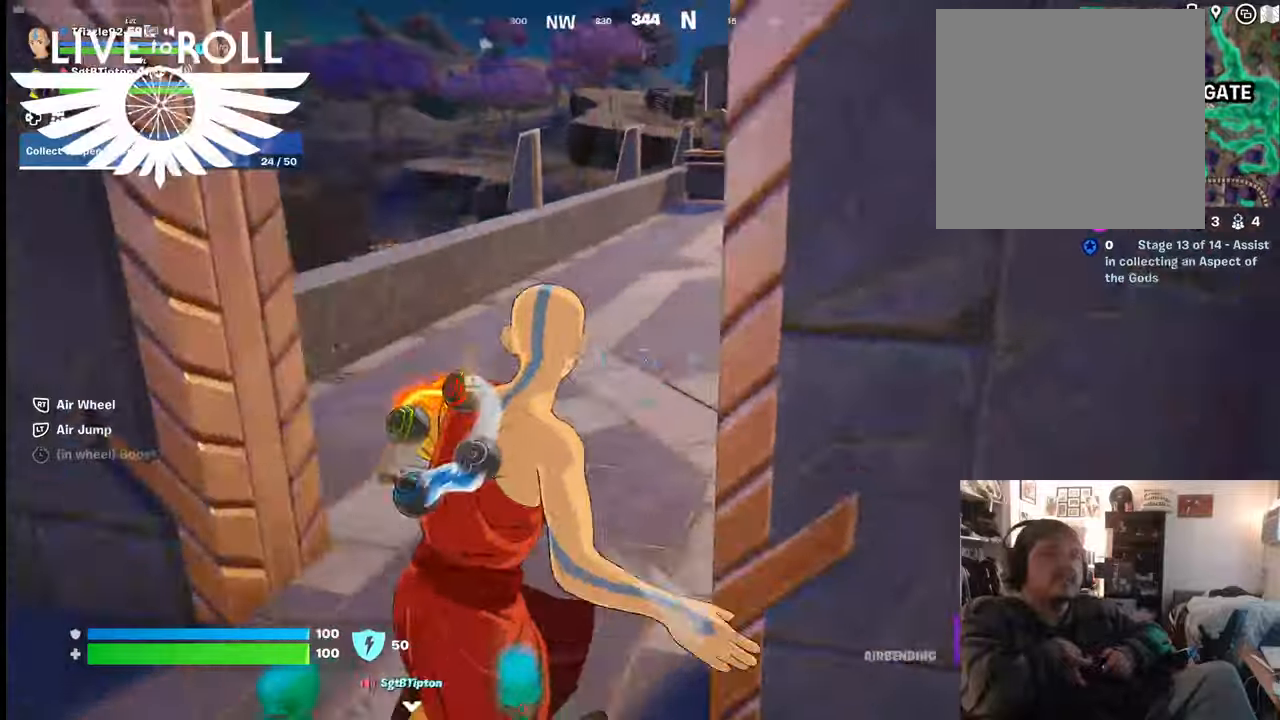
{"buttons": [], "left_stick": "up", "right_stick": "center", "events": []}
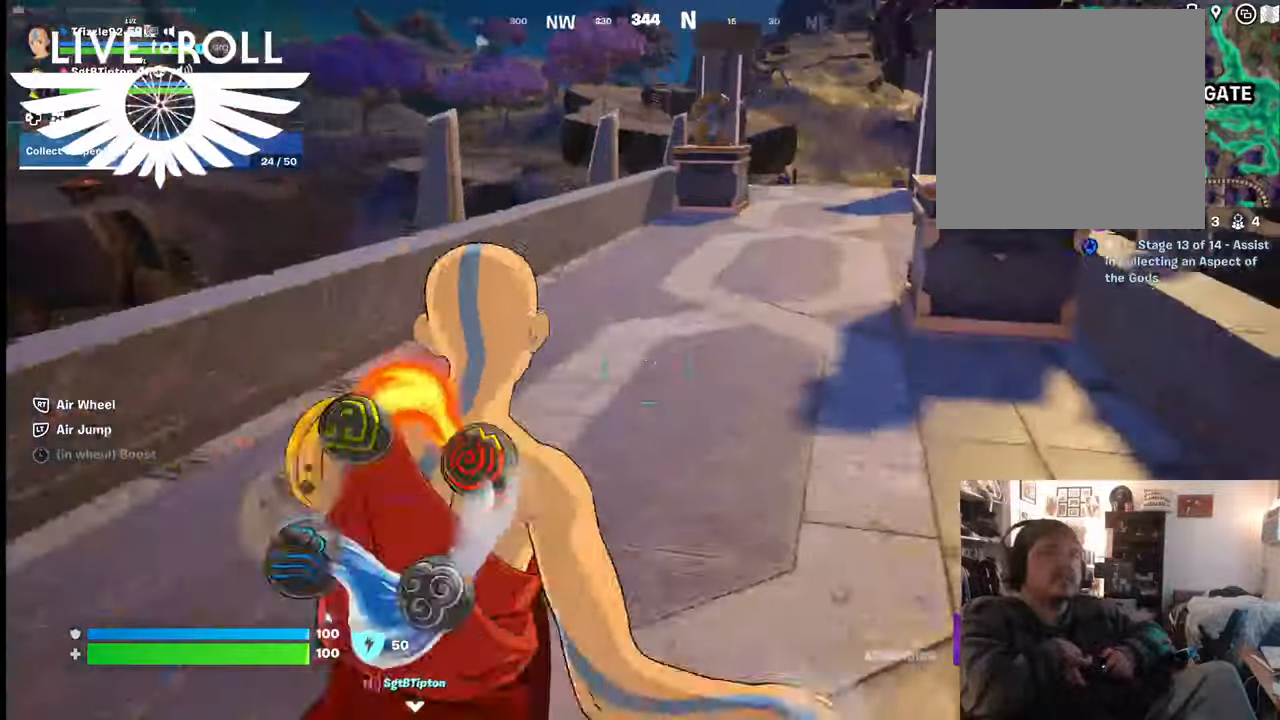
{"buttons": [], "left_stick": "up", "right_stick": "center", "events": []}
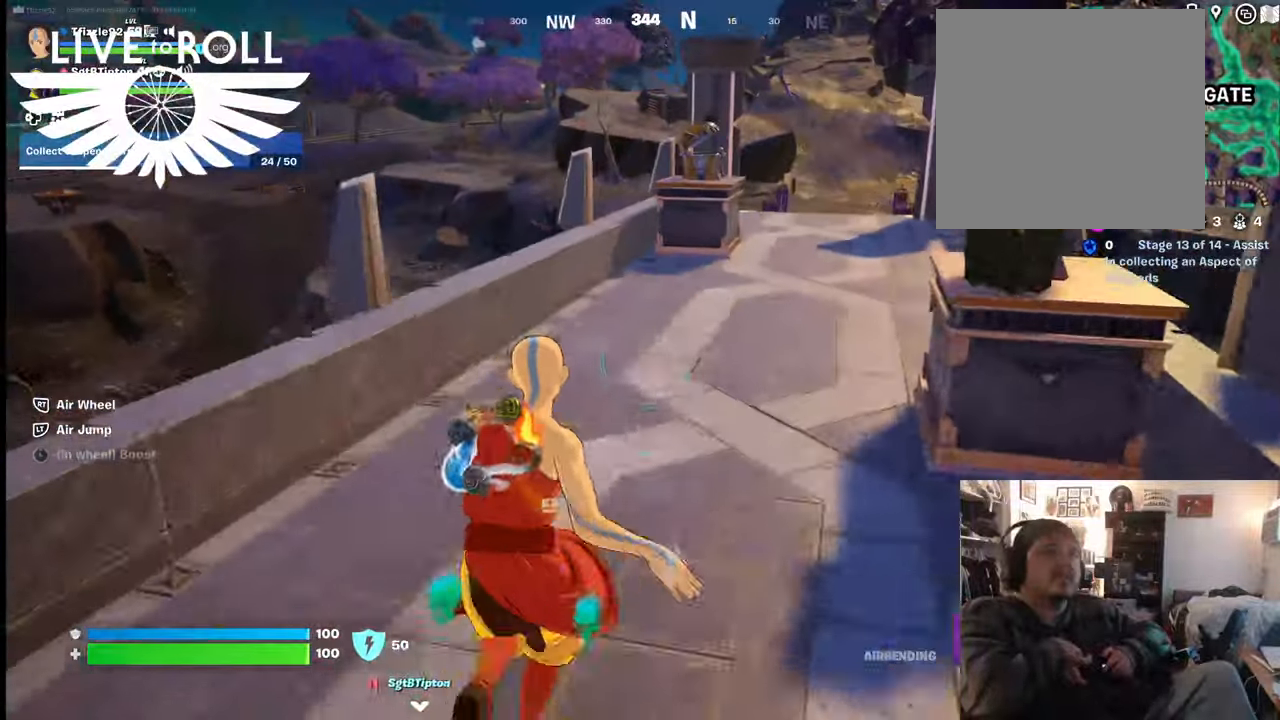
{"buttons": [], "left_stick": "up", "right_stick": "right", "events": [[467, "right_stick", "right"]]}
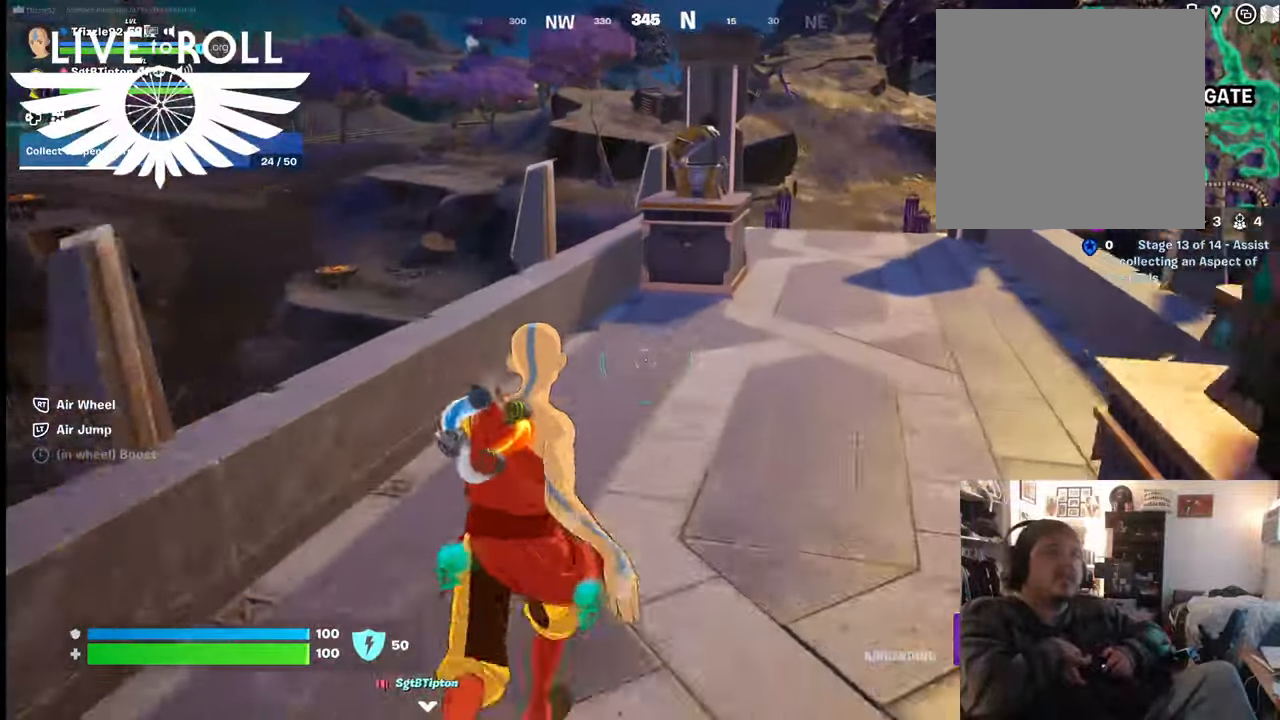
{"buttons": [], "left_stick": "up", "right_stick": "right", "events": []}